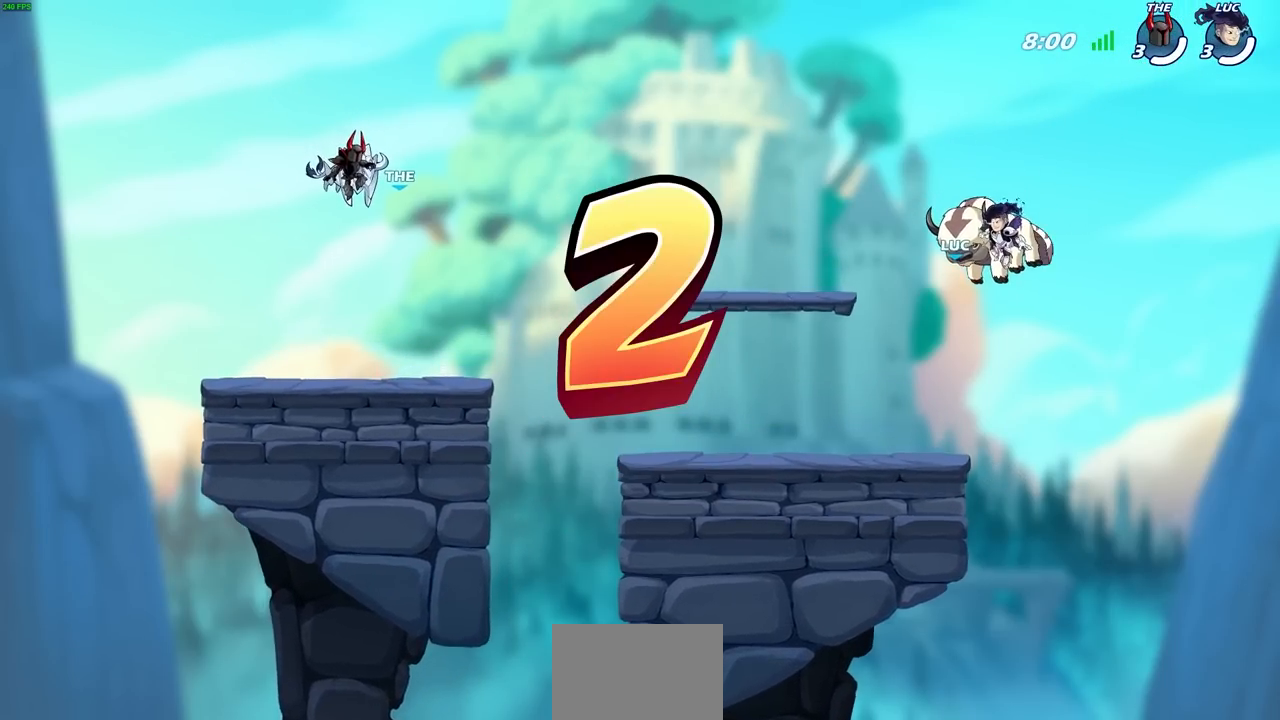
Gameplay with a controller (PlayStation layout); each line is a JSON object with the inputs held at the frame after it. "events" lists button and stick changes between this image and that frame as [ms after this image, input, new state], when the widget could be followed in between.
{"buttons": ["SELECT"], "left_stick": "center", "right_stick": "center", "events": [[117, "SELECT", "down"]]}
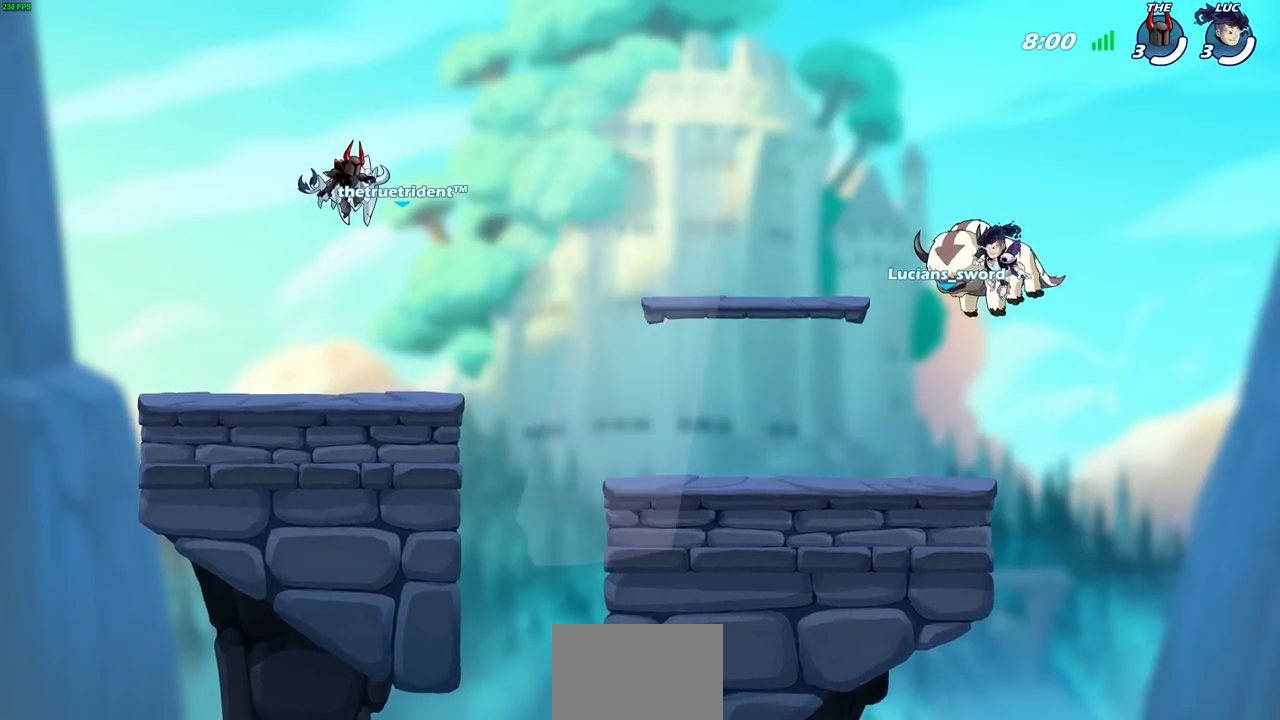
{"buttons": ["SELECT"], "left_stick": "center", "right_stick": "center", "events": []}
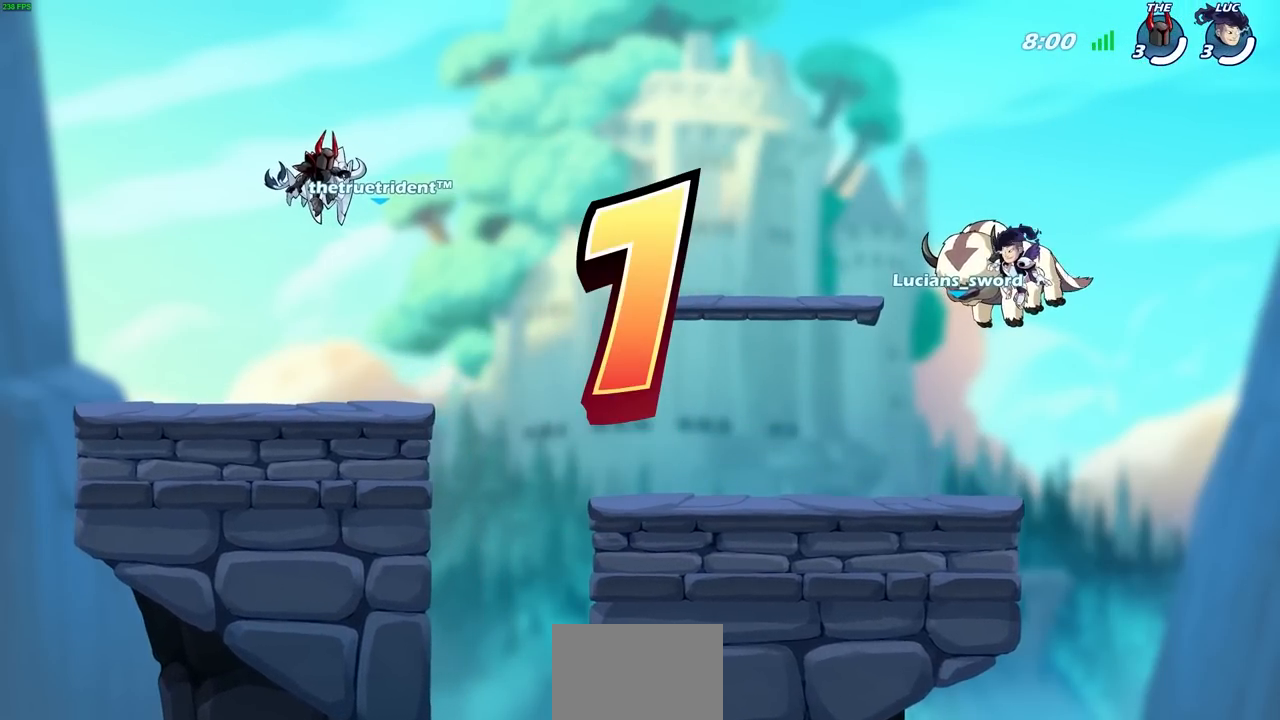
{"buttons": ["SELECT"], "left_stick": "center", "right_stick": "center", "events": []}
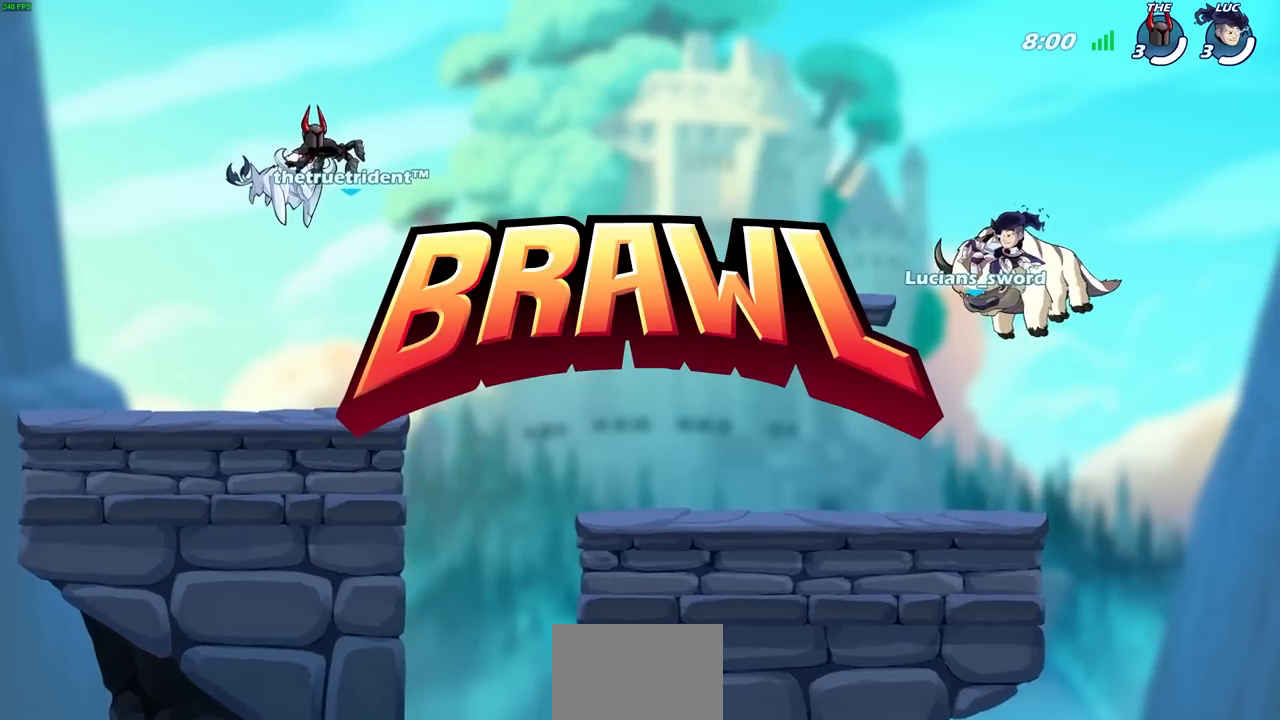
{"buttons": ["SELECT"], "left_stick": "center", "right_stick": "center", "events": []}
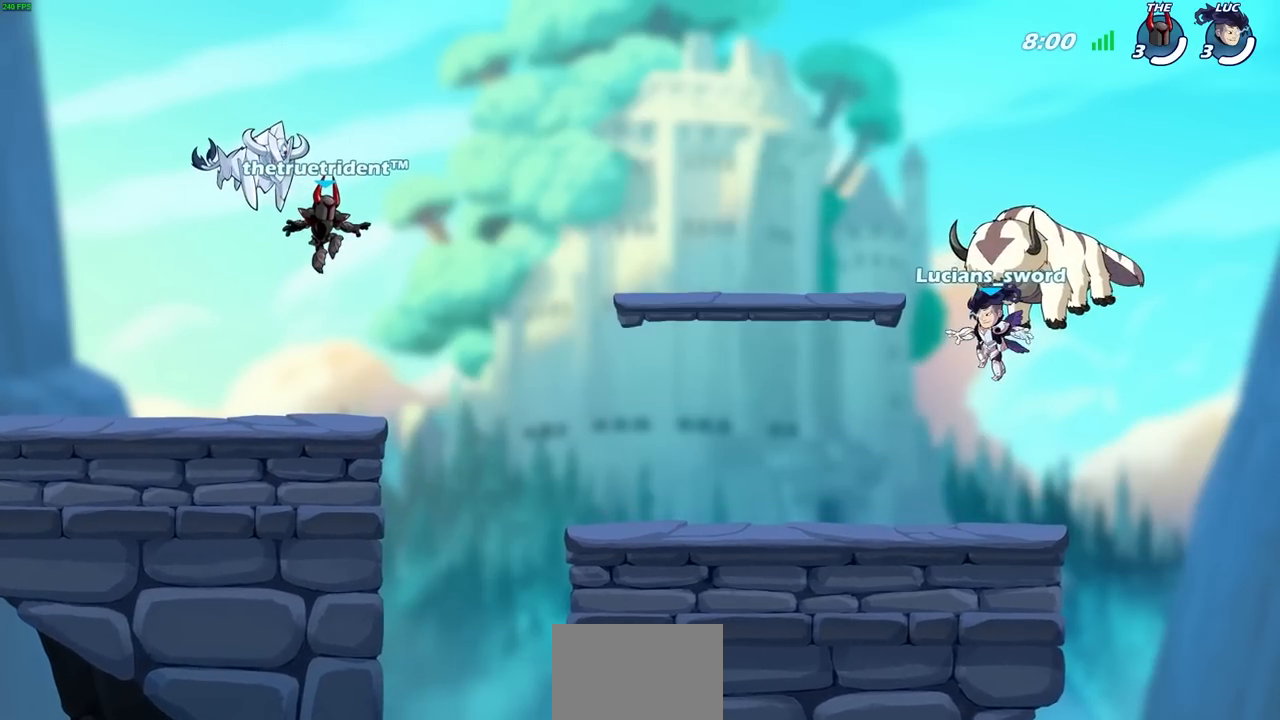
{"buttons": ["SELECT"], "left_stick": "center", "right_stick": "center", "events": []}
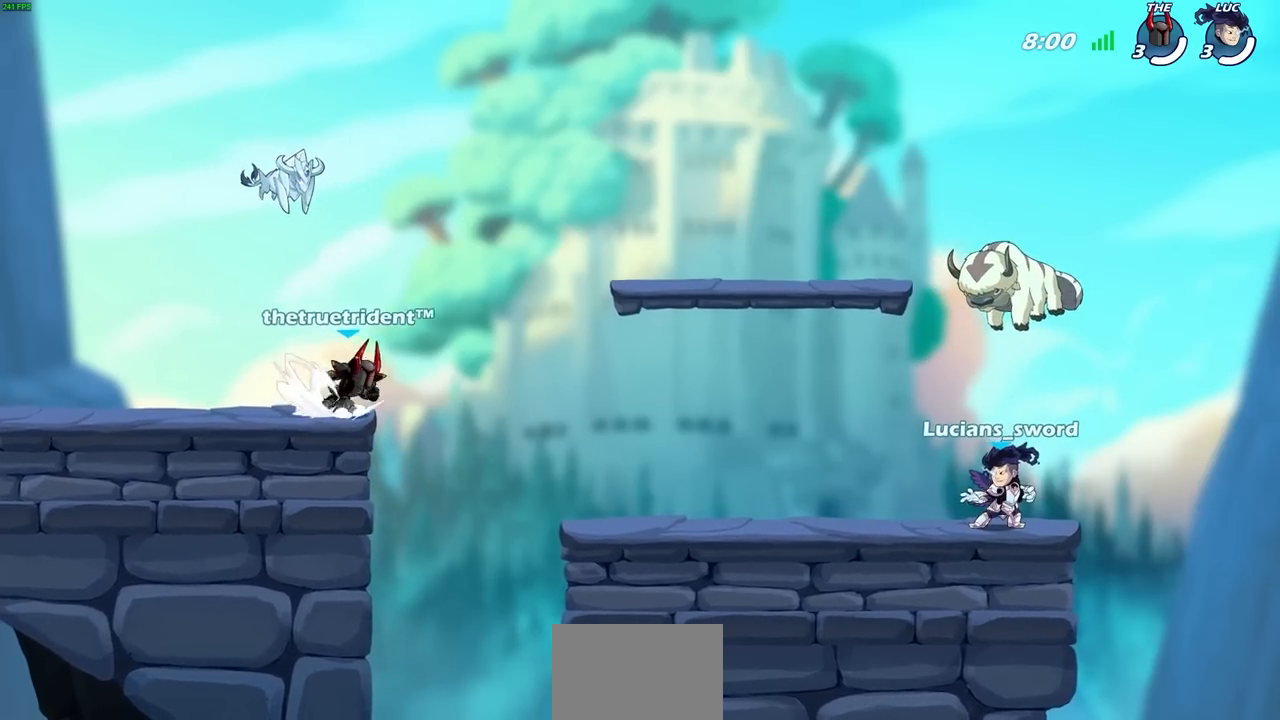
{"buttons": [], "left_stick": "center", "right_stick": "center", "events": [[317, "SELECT", "up"]]}
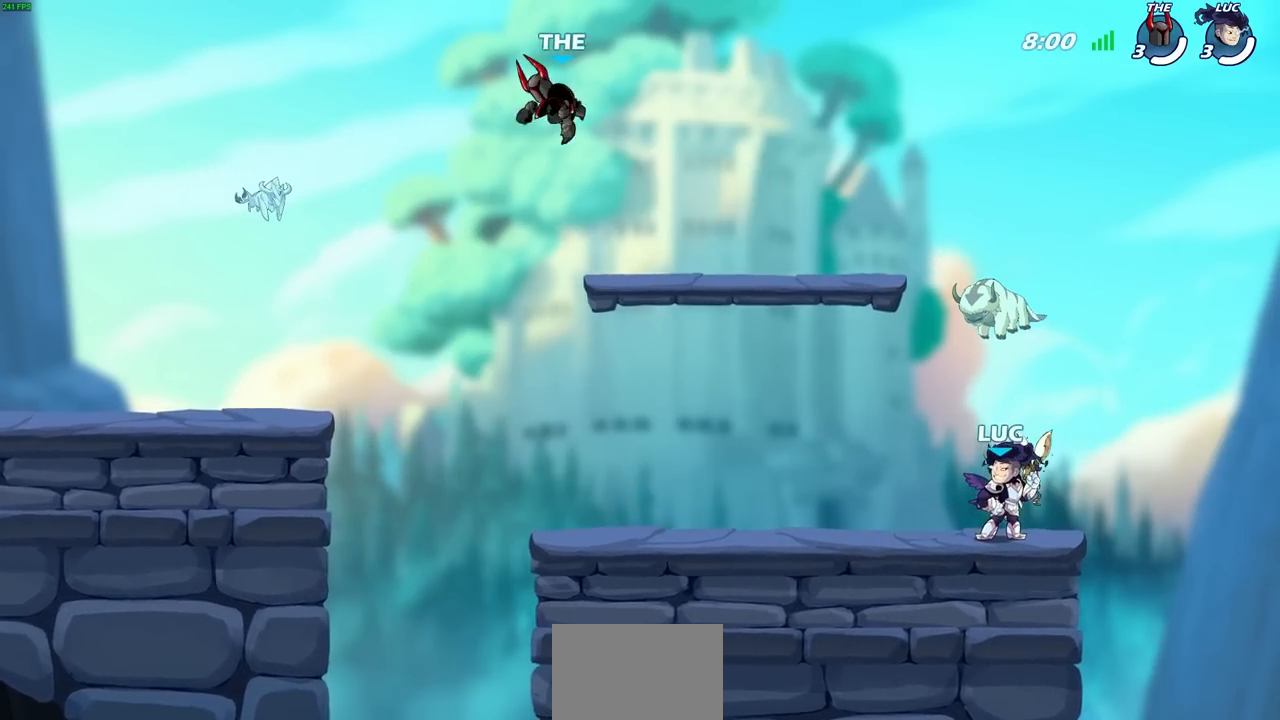
{"buttons": [], "left_stick": "center", "right_stick": "center", "events": []}
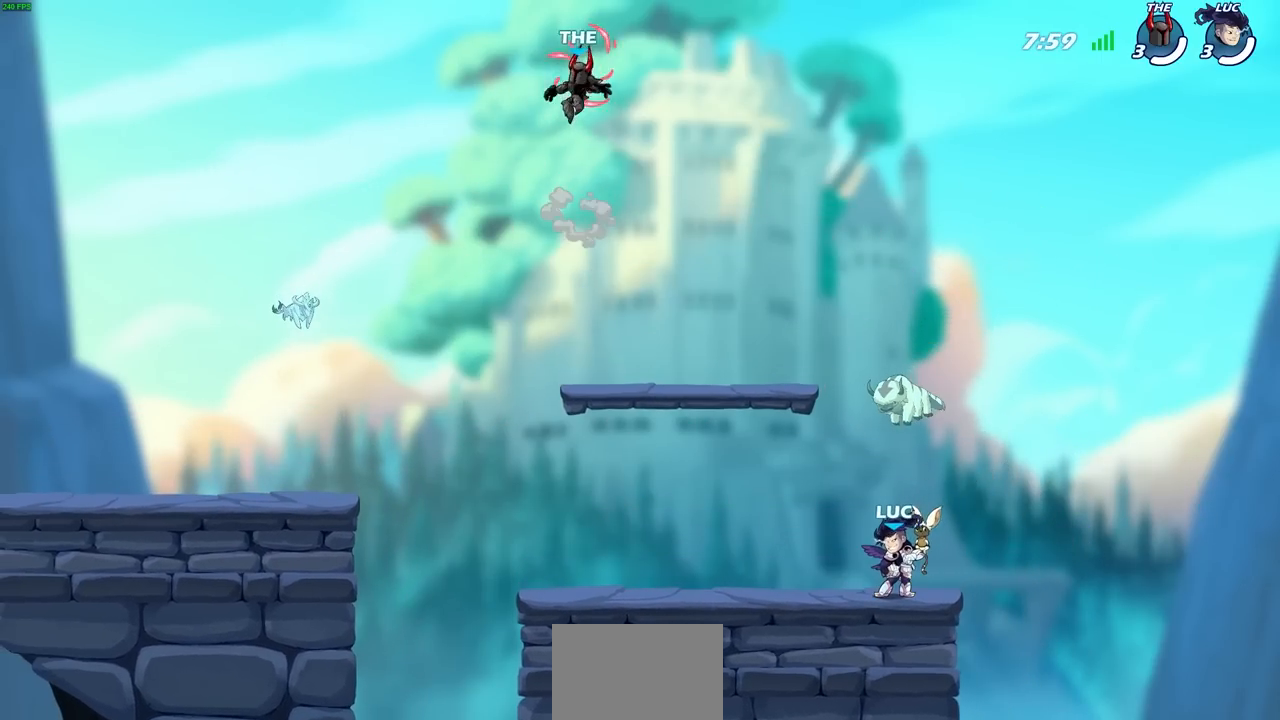
{"buttons": [], "left_stick": "center", "right_stick": "center", "events": []}
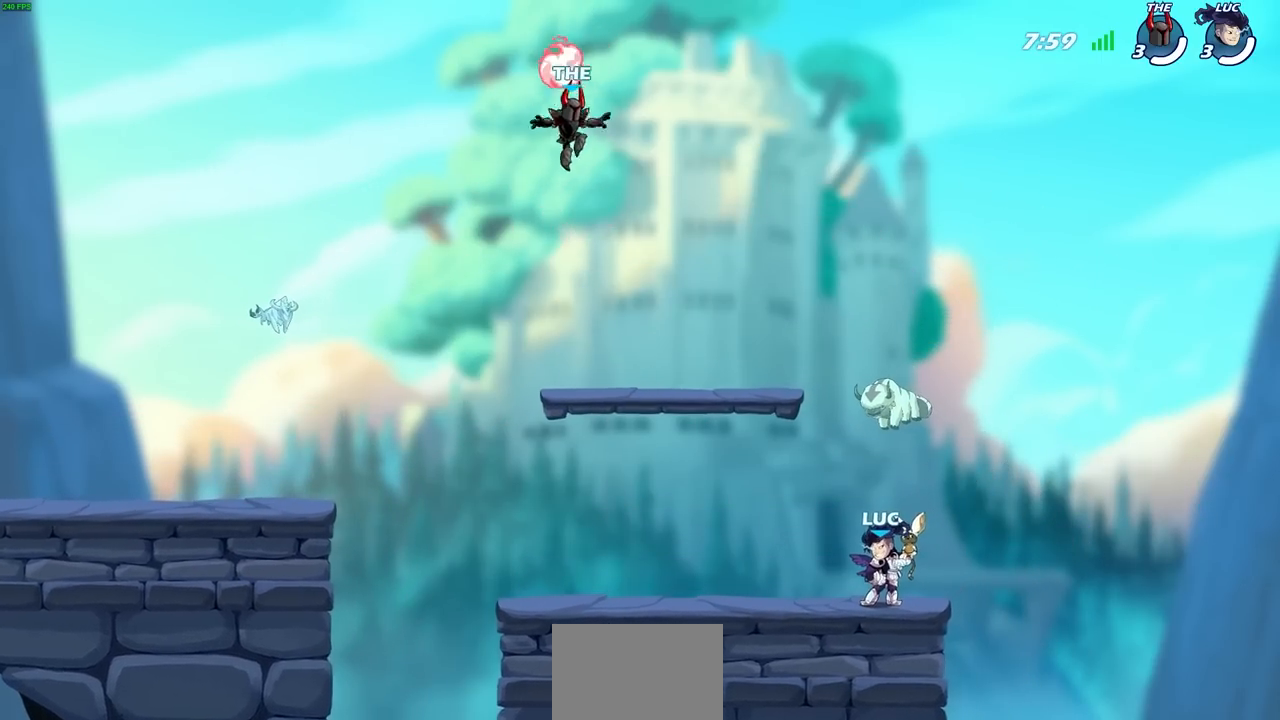
{"buttons": ["CROSS", "R2"], "left_stick": "left", "right_stick": "center", "events": [[217, "left_stick", "left"], [450, "R2", "down"], [500, "CROSS", "down"]]}
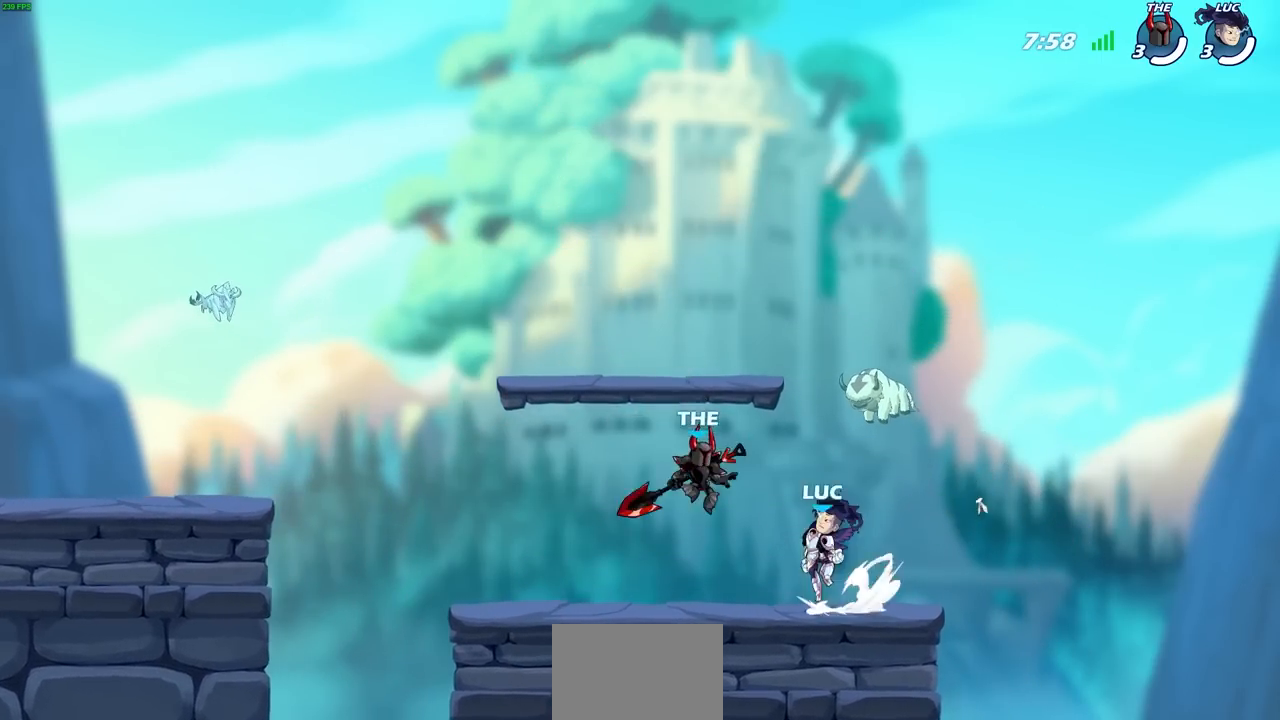
{"buttons": [], "left_stick": "left", "right_stick": "center", "events": [[50, "left_stick", "down-left"], [100, "CROSS", "up"], [133, "R2", "up"], [217, "R2", "down"], [350, "left_stick", "left"], [367, "R2", "up"]]}
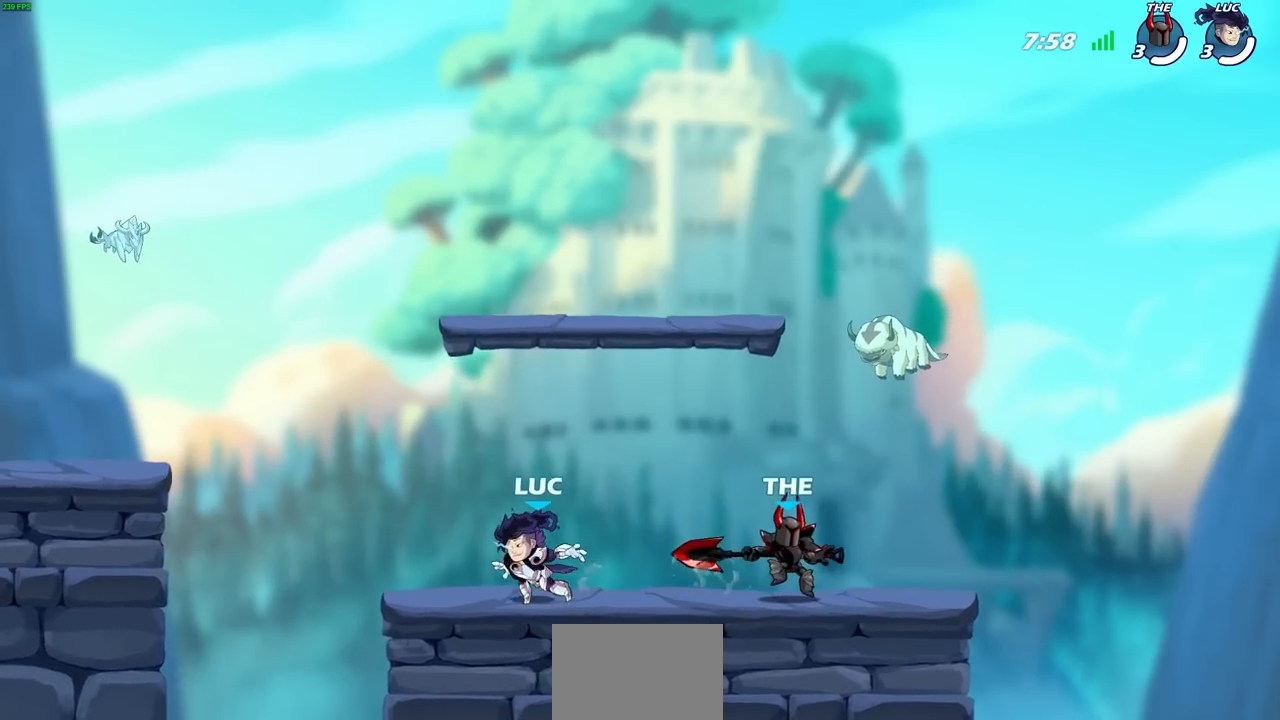
{"buttons": [], "left_stick": "up-left", "right_stick": "center", "events": [[200, "R2", "down"], [250, "CROSS", "down"], [317, "R2", "up"], [350, "CROSS", "up"], [417, "CROSS", "down"], [450, "left_stick", "up-left"], [500, "CROSS", "up"]]}
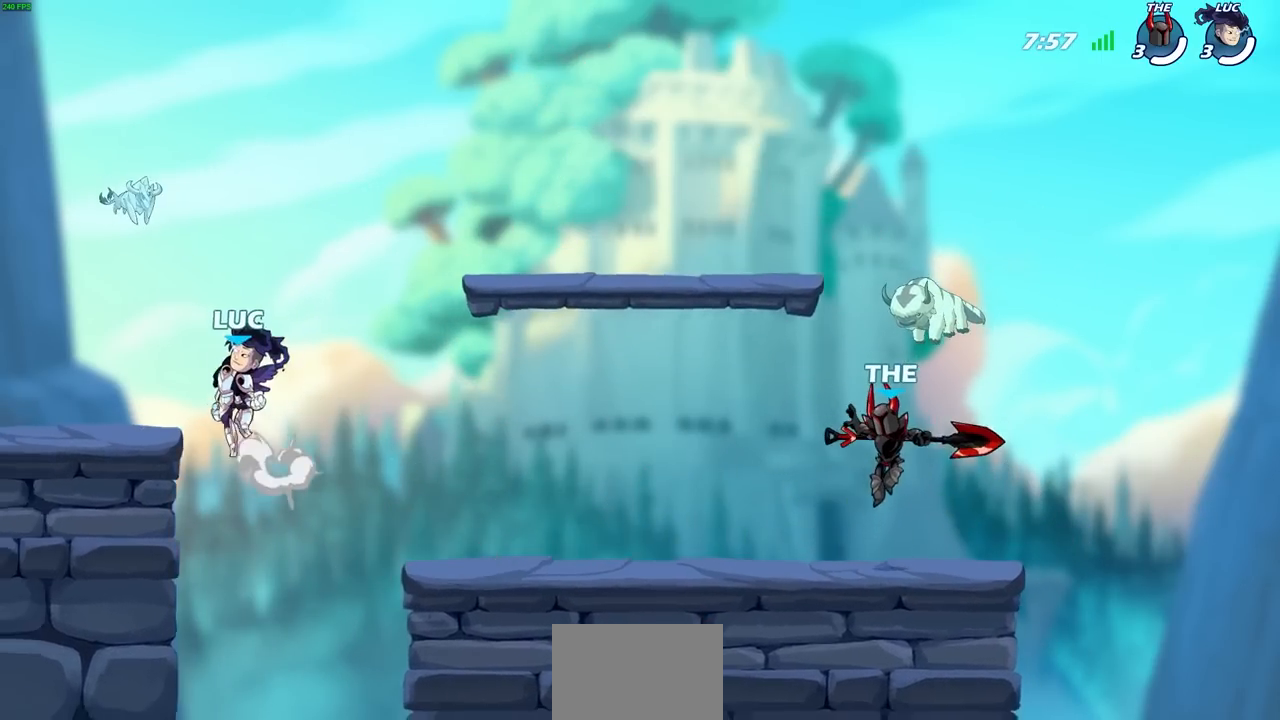
{"buttons": [], "left_stick": "center", "right_stick": "center", "events": [[133, "left_stick", "down-left"], [300, "left_stick", "right"], [400, "left_stick", "center"]]}
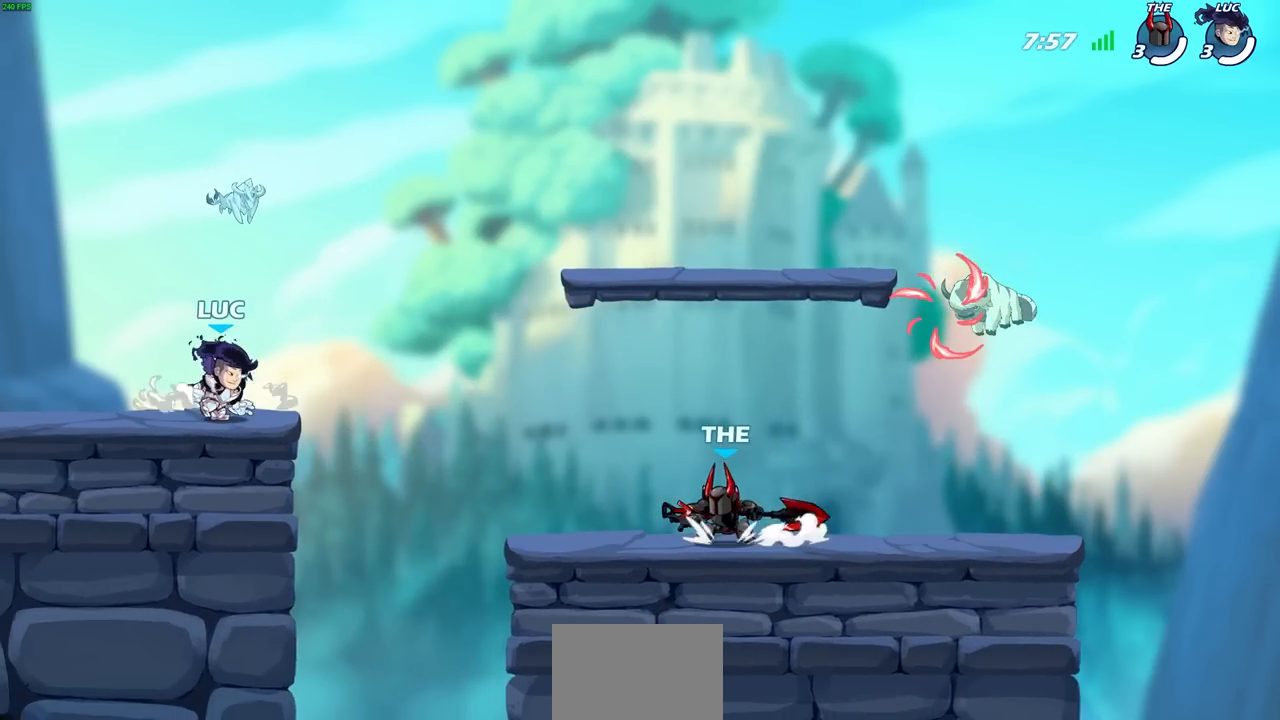
{"buttons": [], "left_stick": "center", "right_stick": "center", "events": []}
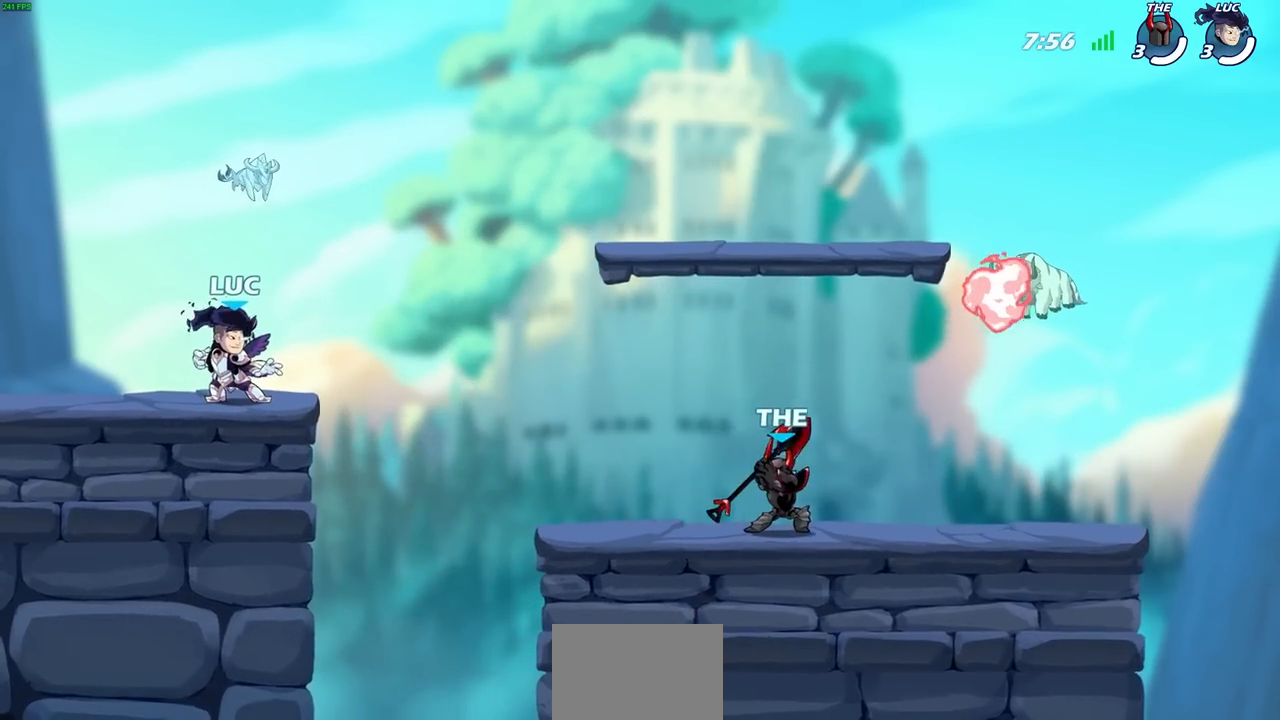
{"buttons": [], "left_stick": "right", "right_stick": "center"}
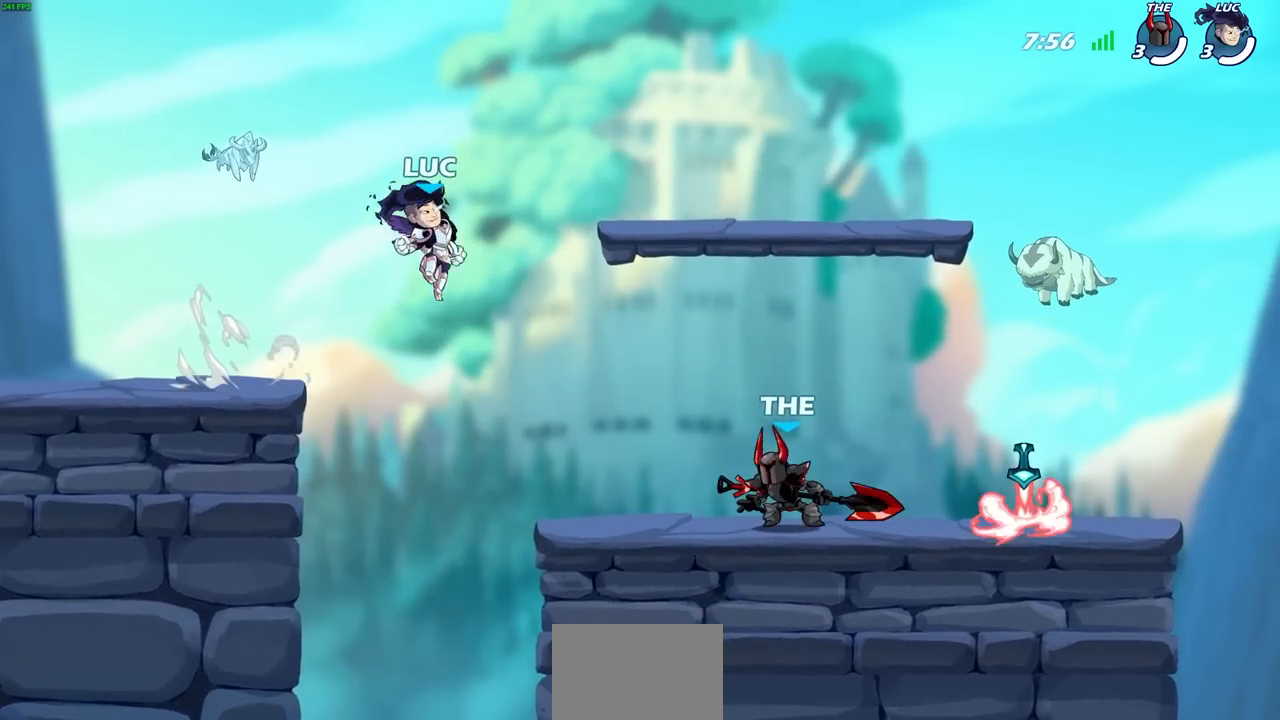
{"buttons": ["R1", "R2"], "left_stick": "right", "right_stick": "center", "events": [[50, "left_stick", "down"], [167, "left_stick", "down-right"], [333, "left_stick", "right"], [483, "R1", "down"], [483, "R2", "down"]]}
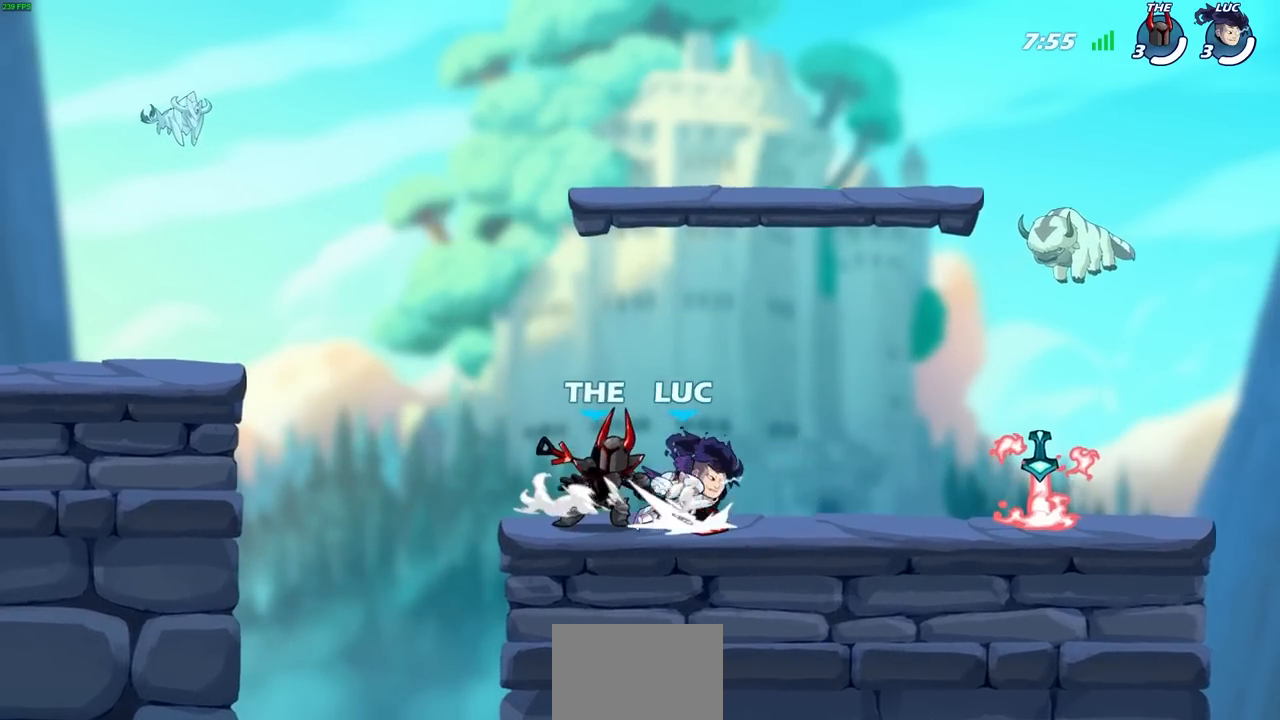
{"buttons": ["CROSS", "R1"], "left_stick": "left", "right_stick": "center", "events": [[150, "R1", "up"], [167, "R2", "up"], [383, "CROSS", "down"], [400, "R1", "down"], [483, "left_stick", "left"]]}
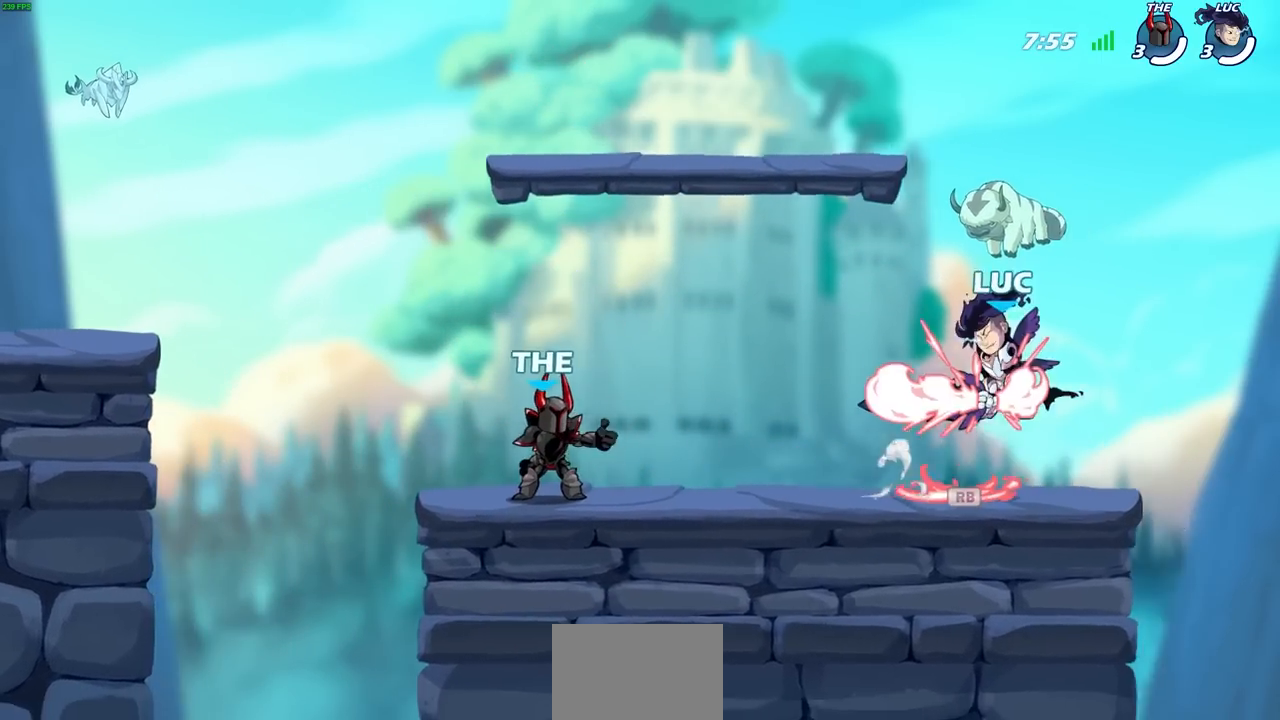
{"buttons": [], "left_stick": "left", "right_stick": "center", "events": [[17, "CROSS", "up"], [17, "R1", "up"], [83, "left_stick", "down-left"], [333, "left_stick", "left"]]}
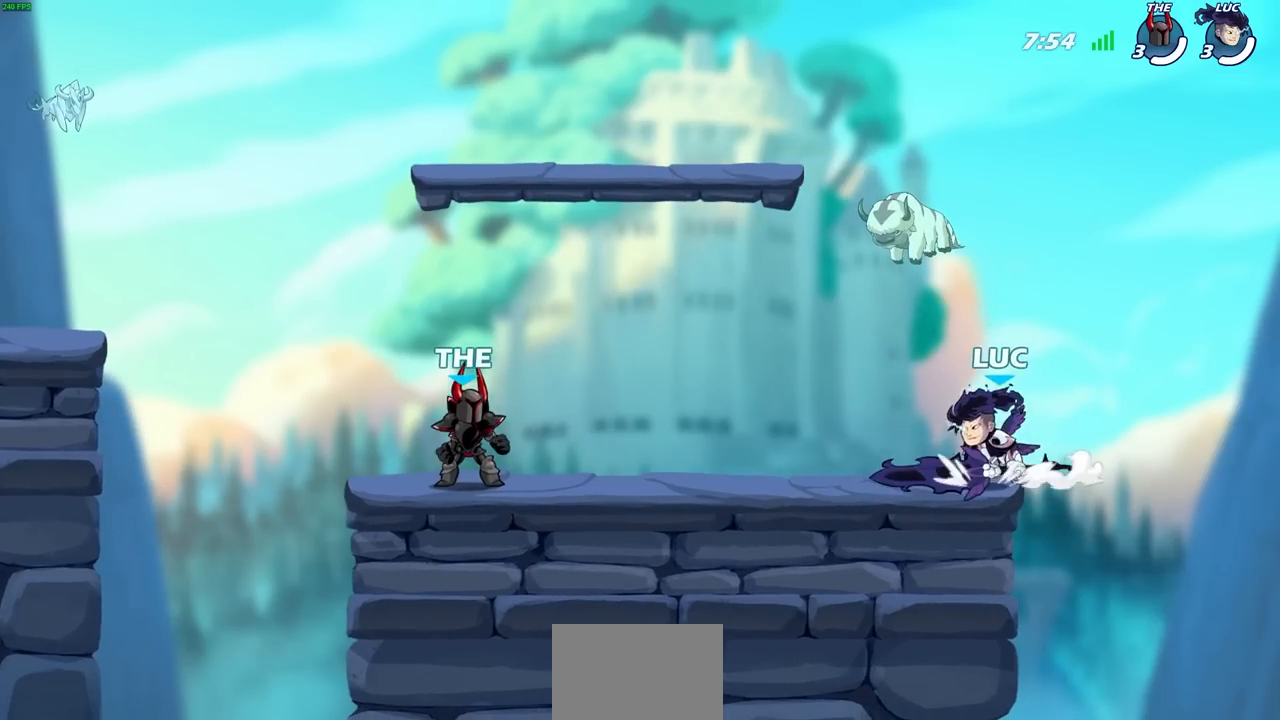
{"buttons": [], "left_stick": "center", "right_stick": "down-right", "events": [[50, "right_stick", "down-right"], [100, "left_stick", "center"]]}
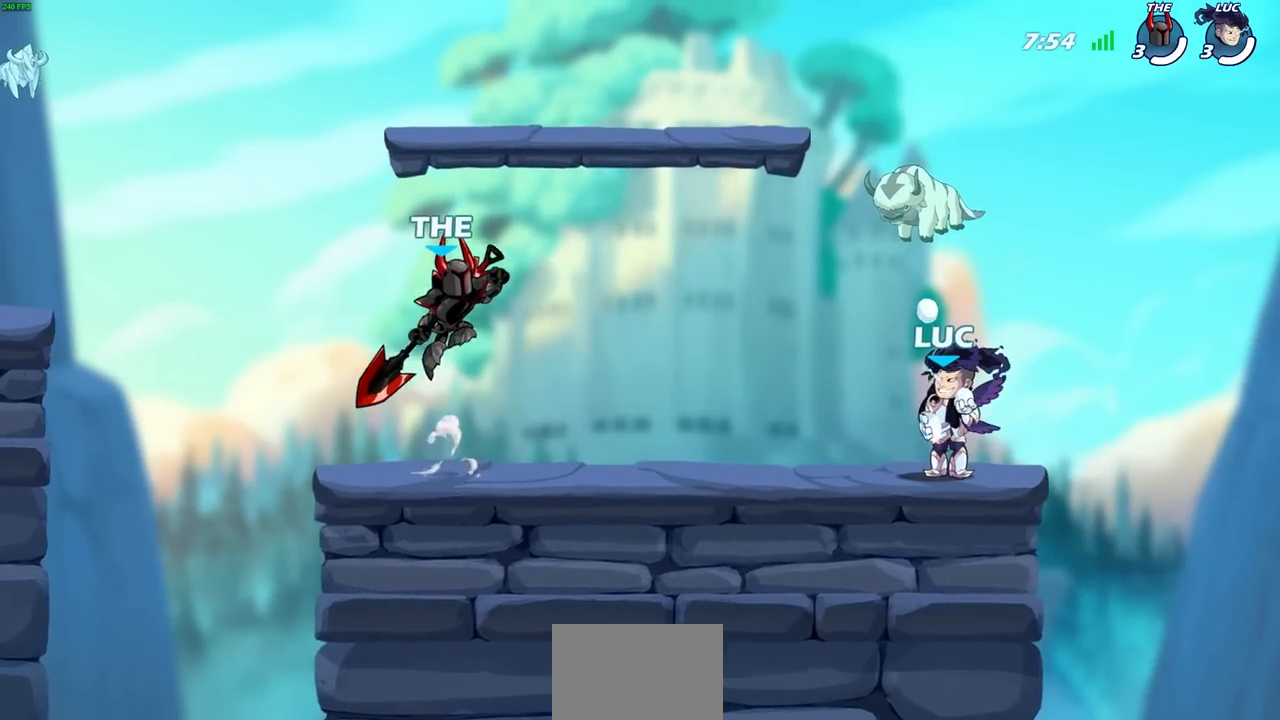
{"buttons": [], "left_stick": "center", "right_stick": "center", "events": [[100, "right_stick", "center"]]}
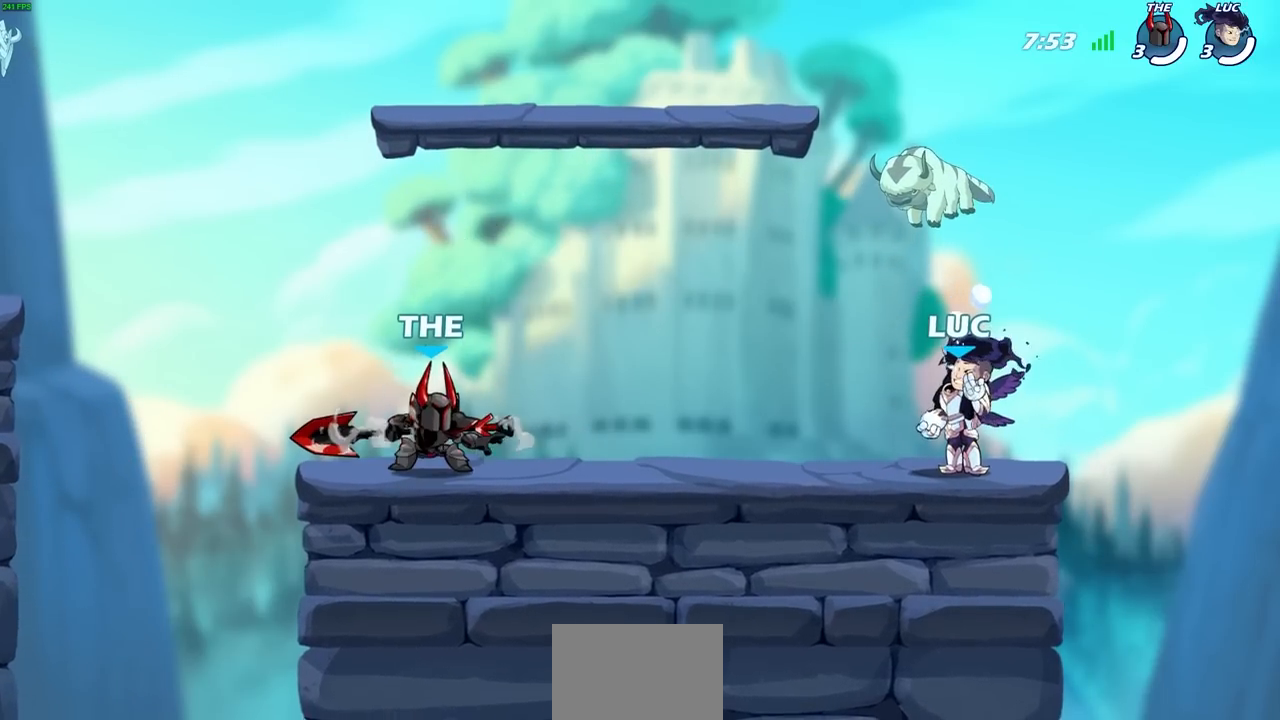
{"buttons": [], "left_stick": "center", "right_stick": "center", "events": []}
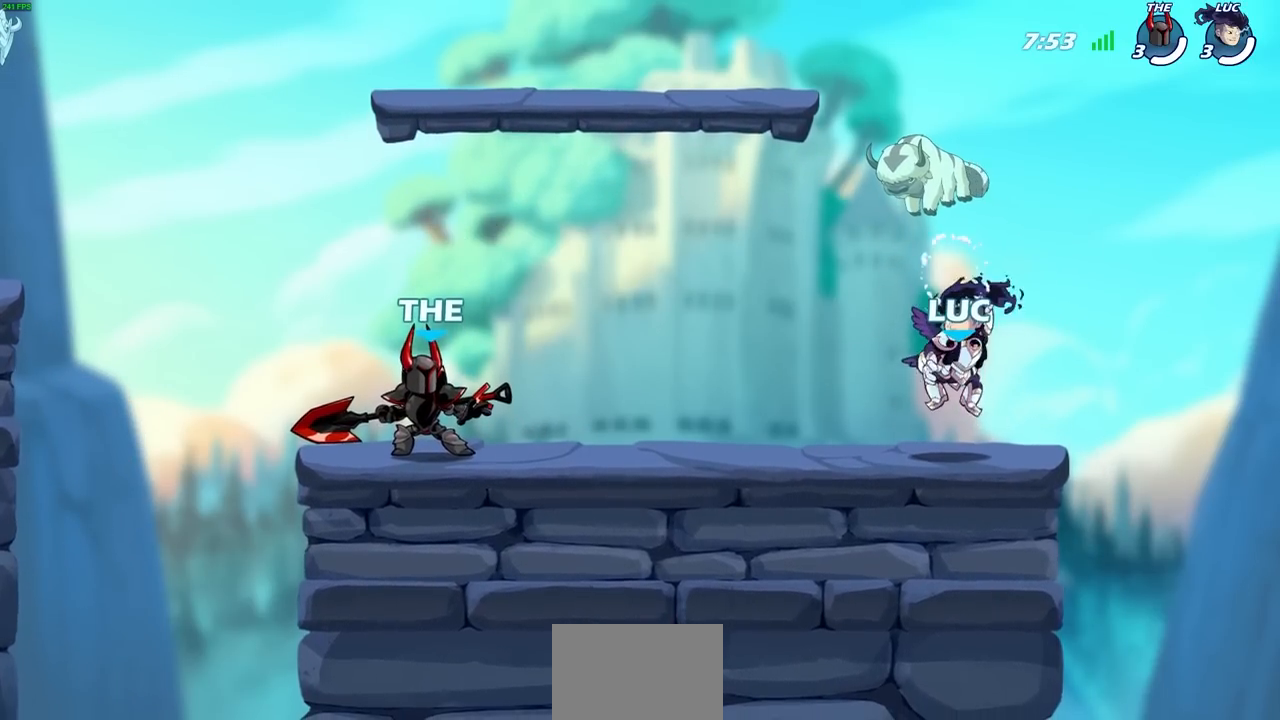
{"buttons": [], "left_stick": "right", "right_stick": "center", "events": [[317, "left_stick", "left"], [383, "left_stick", "right"], [433, "left_stick", "center"], [500, "left_stick", "right"]]}
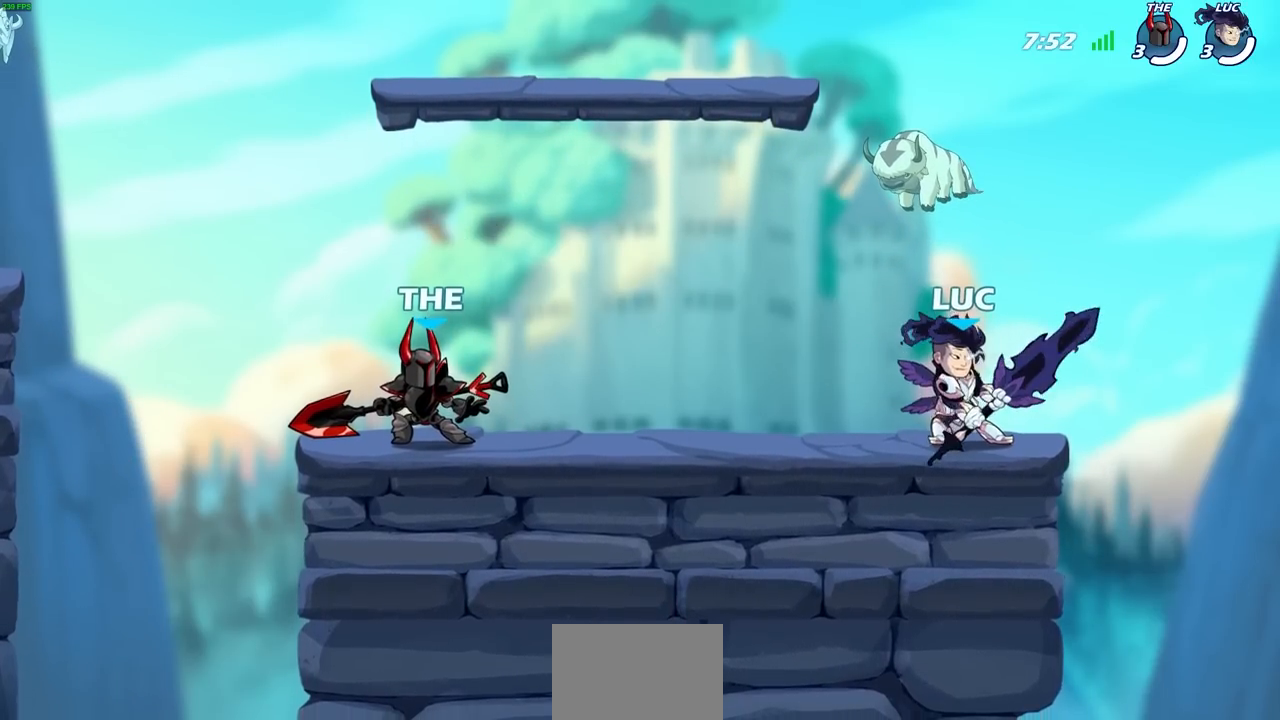
{"buttons": [], "left_stick": "left", "right_stick": "center", "events": [[67, "left_stick", "up-left"], [133, "left_stick", "right"], [217, "left_stick", "left"], [267, "left_stick", "right"], [333, "left_stick", "left"], [400, "left_stick", "right"], [450, "left_stick", "left"]]}
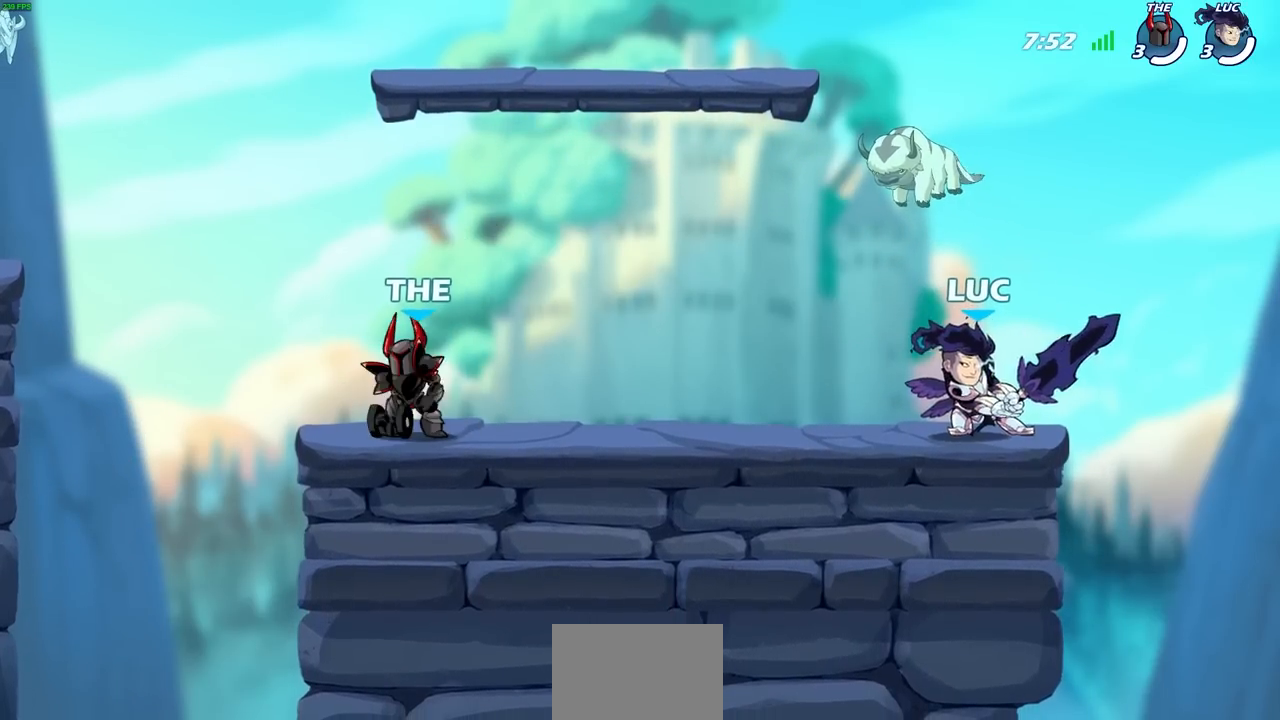
{"buttons": [], "left_stick": "center", "right_stick": "center", "events": [[400, "left_stick", "center"]]}
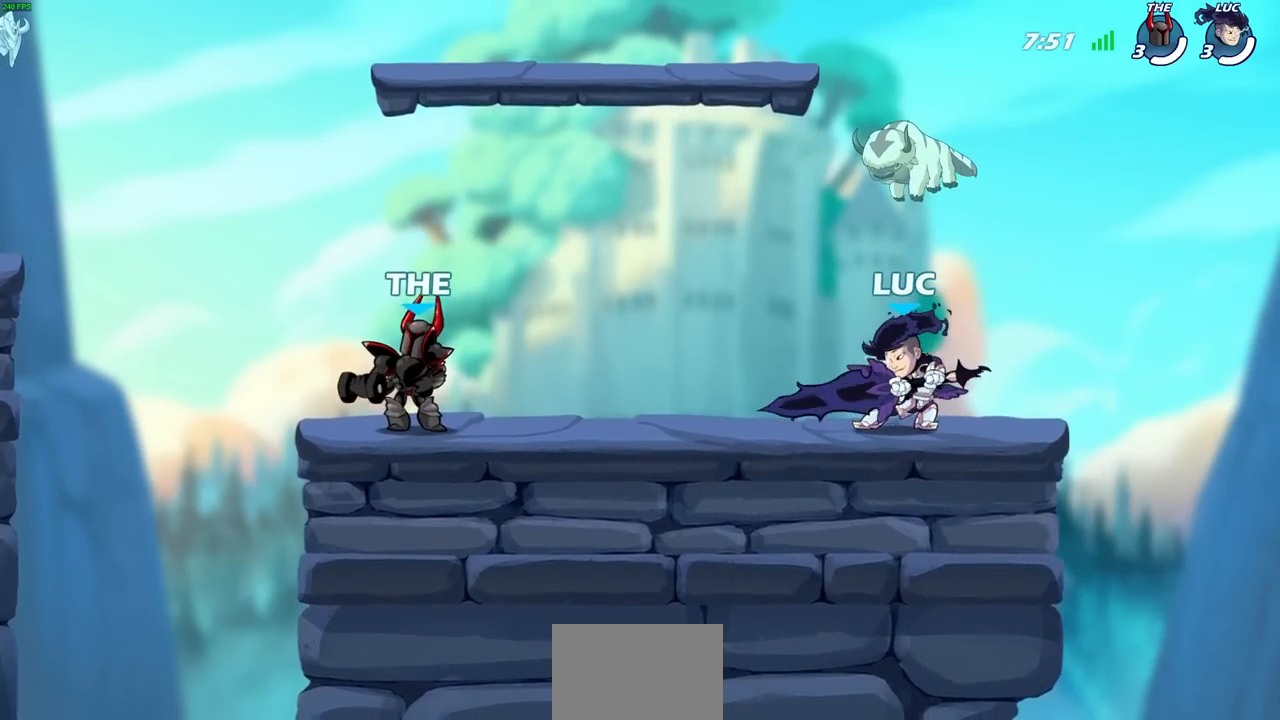
{"buttons": [], "left_stick": "center", "right_stick": "center", "events": [[317, "right_stick", "left"], [500, "right_stick", "center"]]}
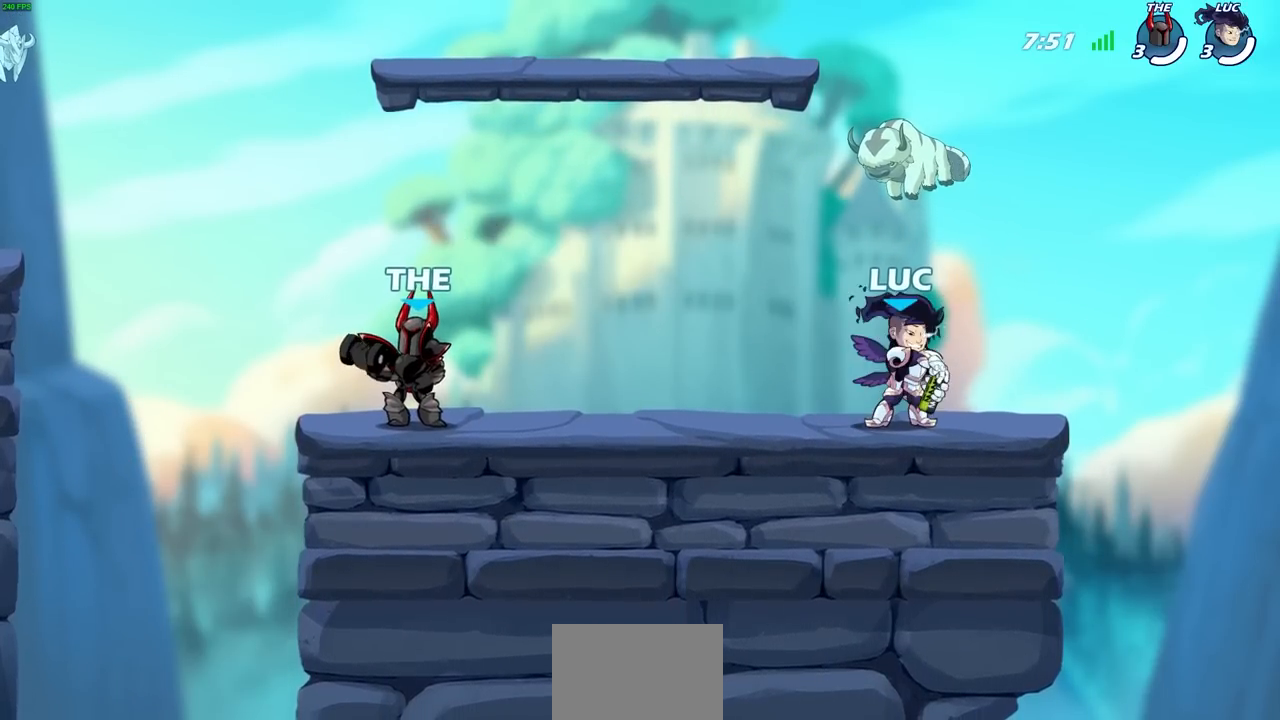
{"buttons": [], "left_stick": "center", "right_stick": "center", "events": []}
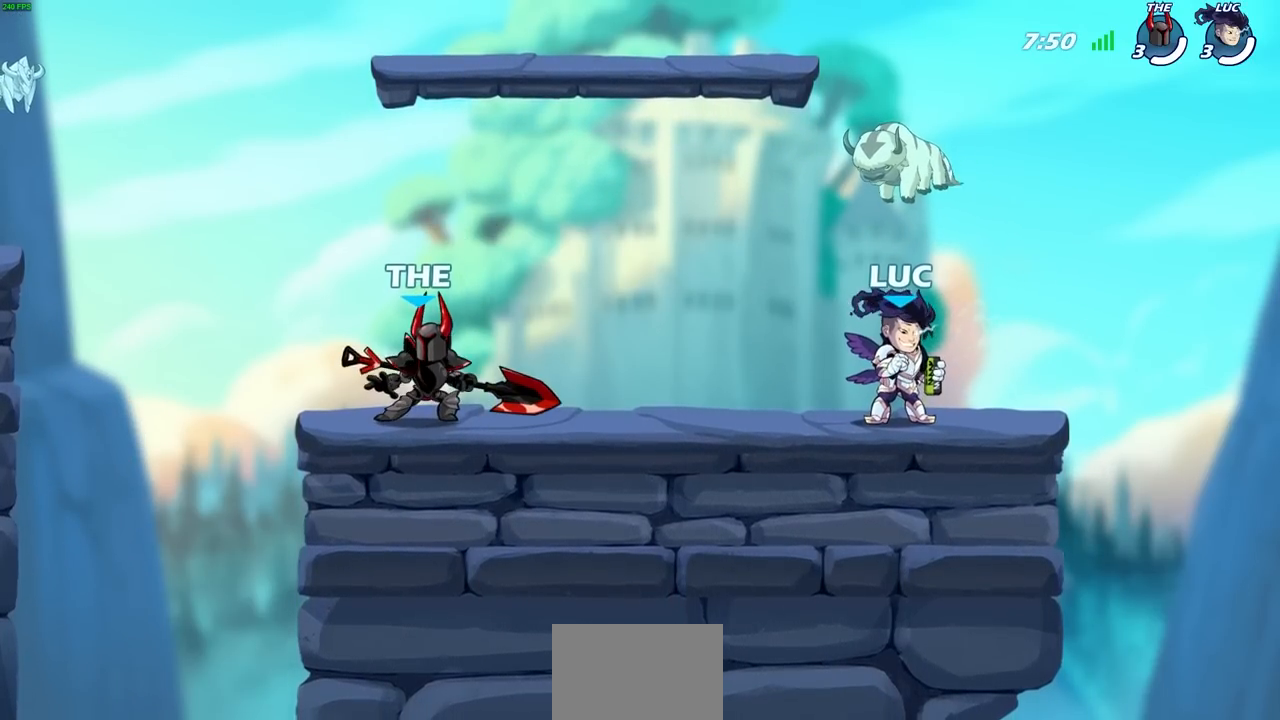
{"buttons": [], "left_stick": "center", "right_stick": "center", "events": []}
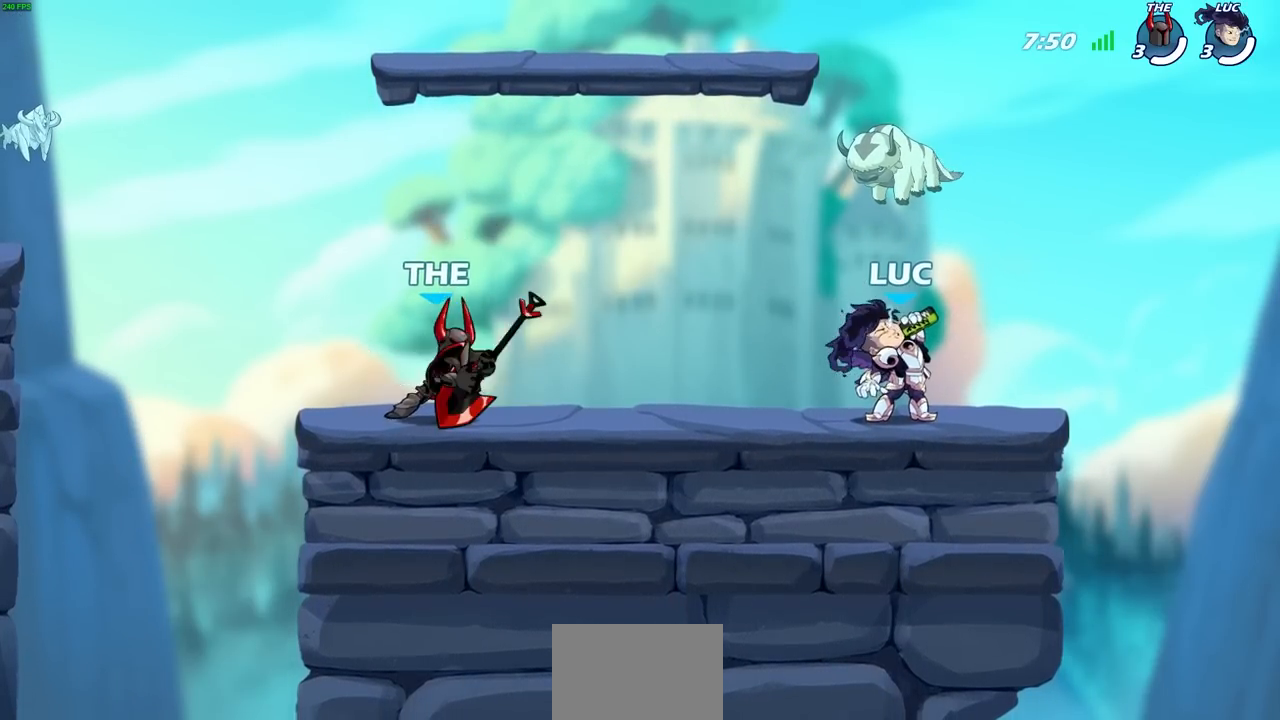
{"buttons": ["SQUARE"], "left_stick": "center", "right_stick": "center", "events": [[483, "SQUARE", "down"]]}
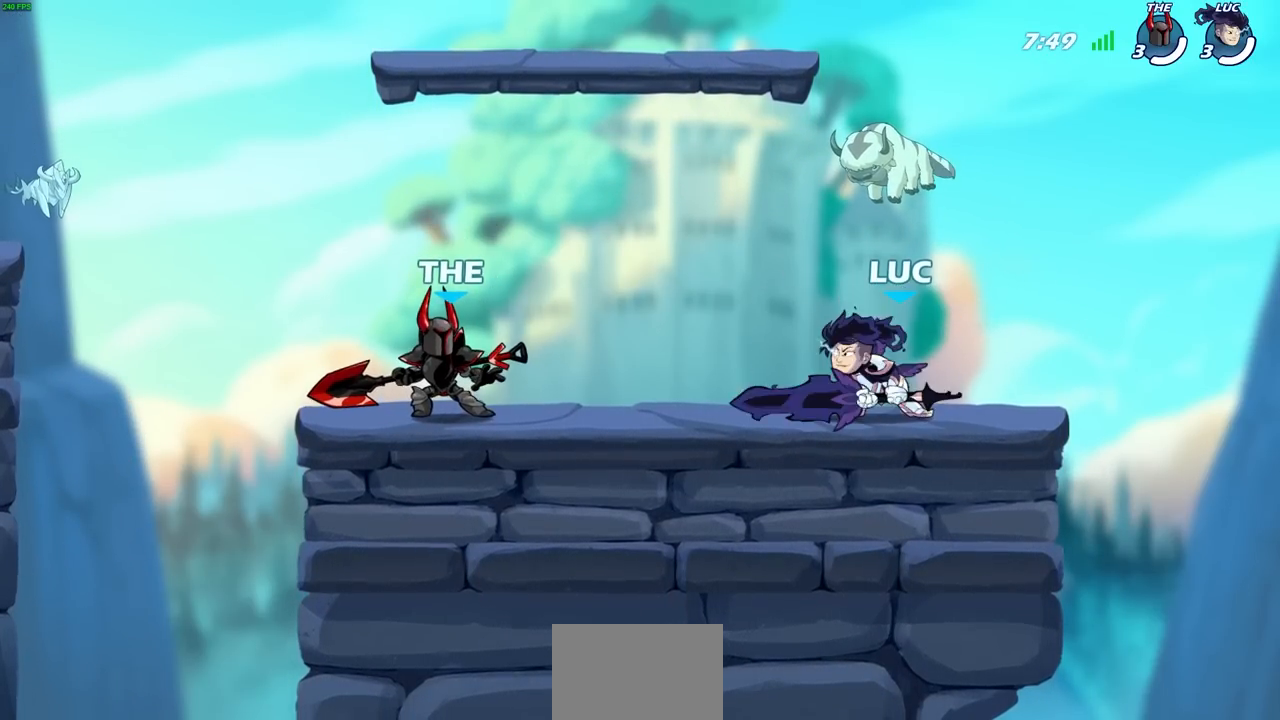
{"buttons": ["SQUARE"], "left_stick": "down-left", "right_stick": "center", "events": [[100, "SQUARE", "up"], [200, "left_stick", "down"], [283, "SQUARE", "down"], [400, "SQUARE", "up"], [467, "left_stick", "down-left"], [483, "SQUARE", "down"]]}
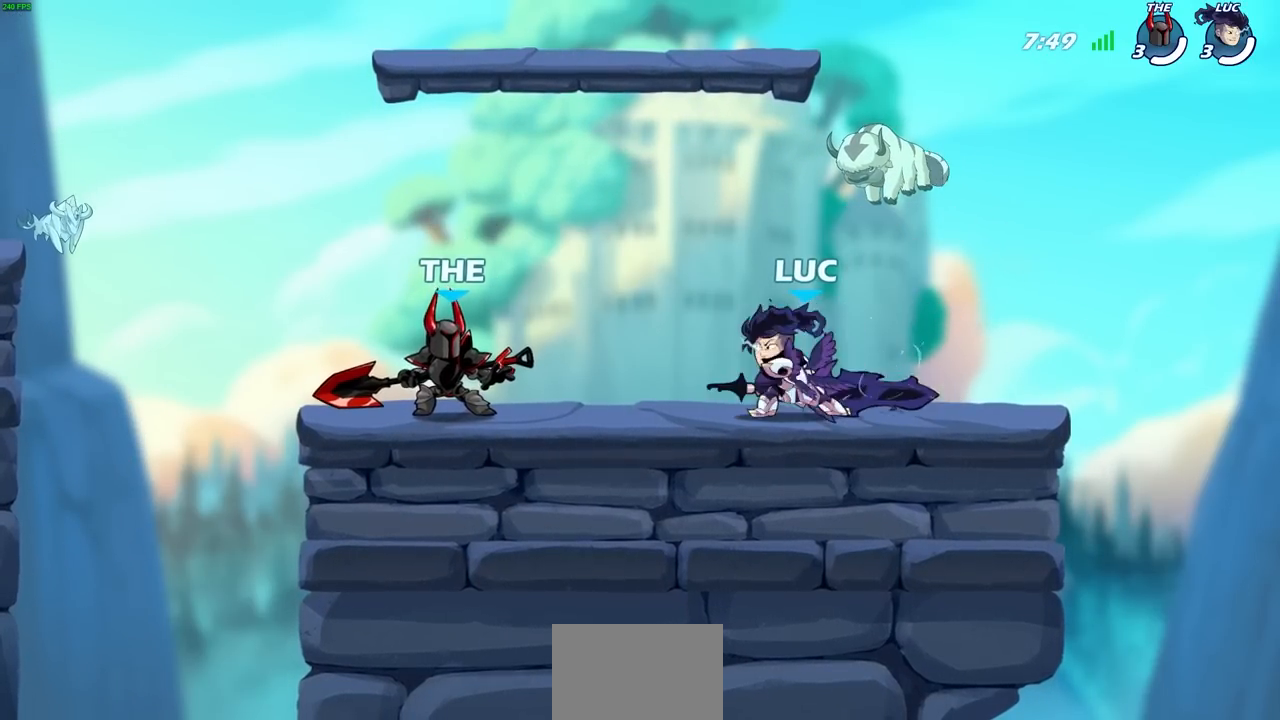
{"buttons": [], "left_stick": "left", "right_stick": "center", "events": [[100, "SQUARE", "up"], [133, "left_stick", "left"], [217, "SQUARE", "down"], [333, "SQUARE", "up"], [400, "SQUARE", "down"], [500, "SQUARE", "up"]]}